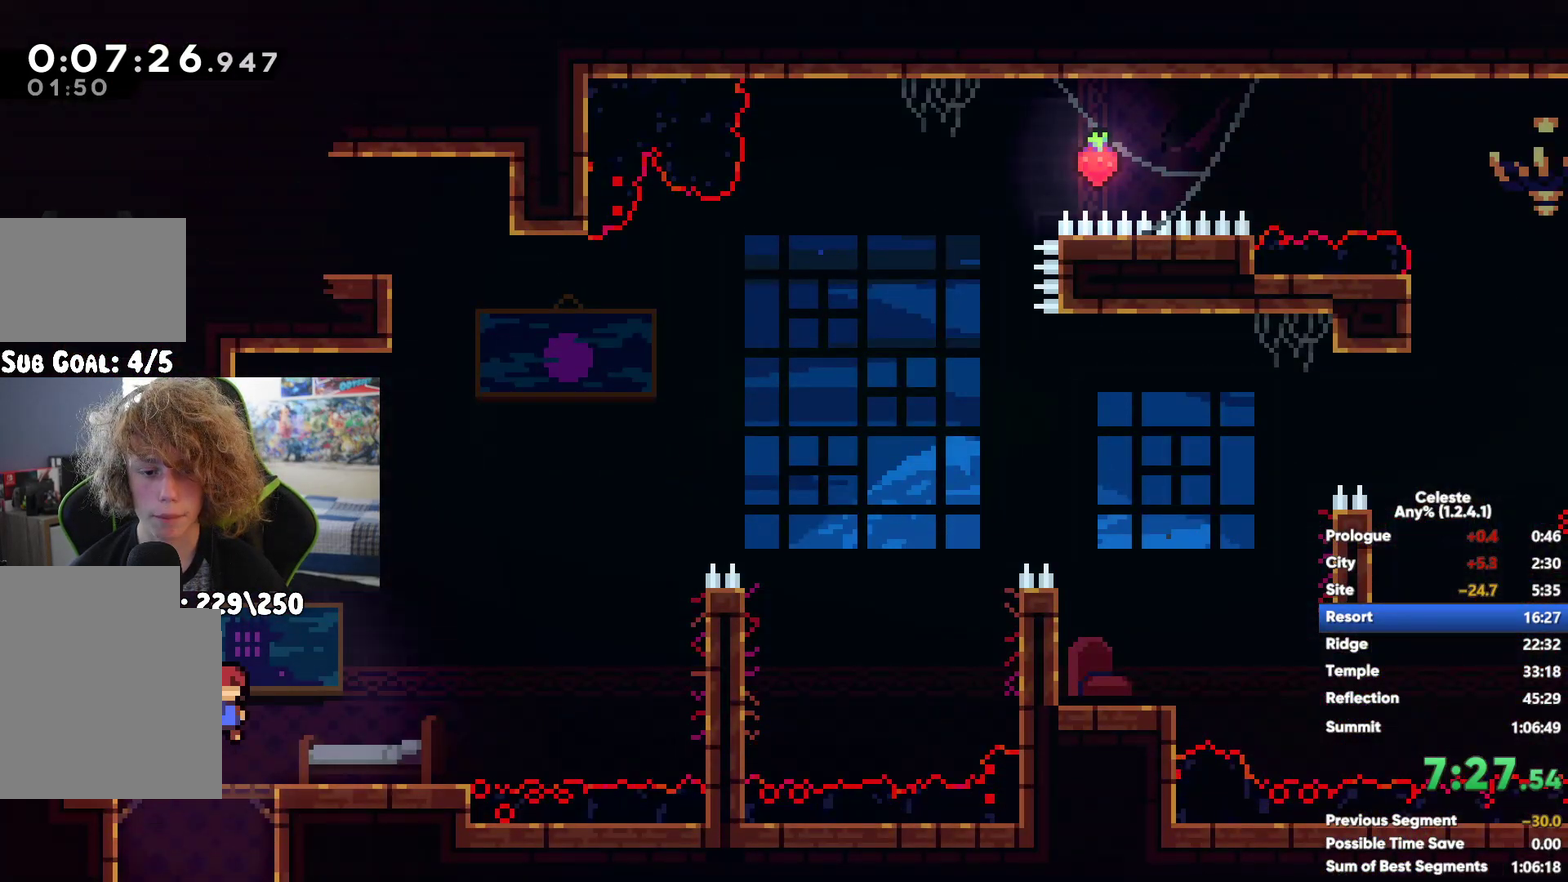
Gameplay with a controller (Xbox layout); each line is a JSON object with the inputs held at the frame after it. "button_events" lists button changes between this image and that frame as [ms after this image, input, new state], when the widget could be followed in between (sticks are given only as held states). Not read: L2.
{"buttons": [], "left_stick": "right", "right_stick": "center", "button_events": [[283, "X", "up"]]}
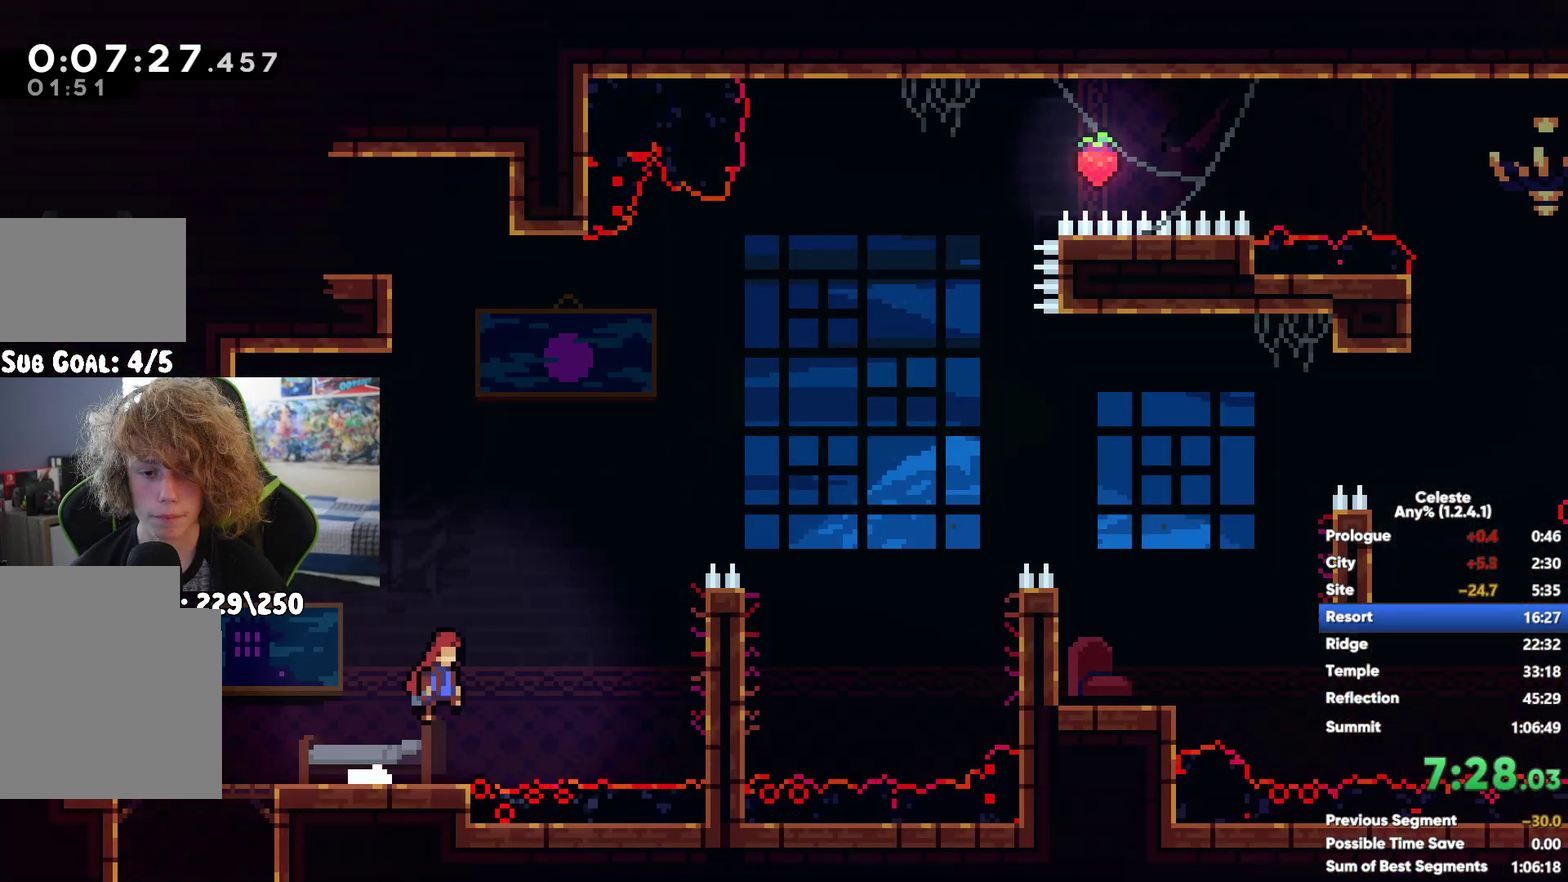
{"buttons": ["A"], "left_stick": "right", "right_stick": "center", "button_events": [[183, "A", "down"]]}
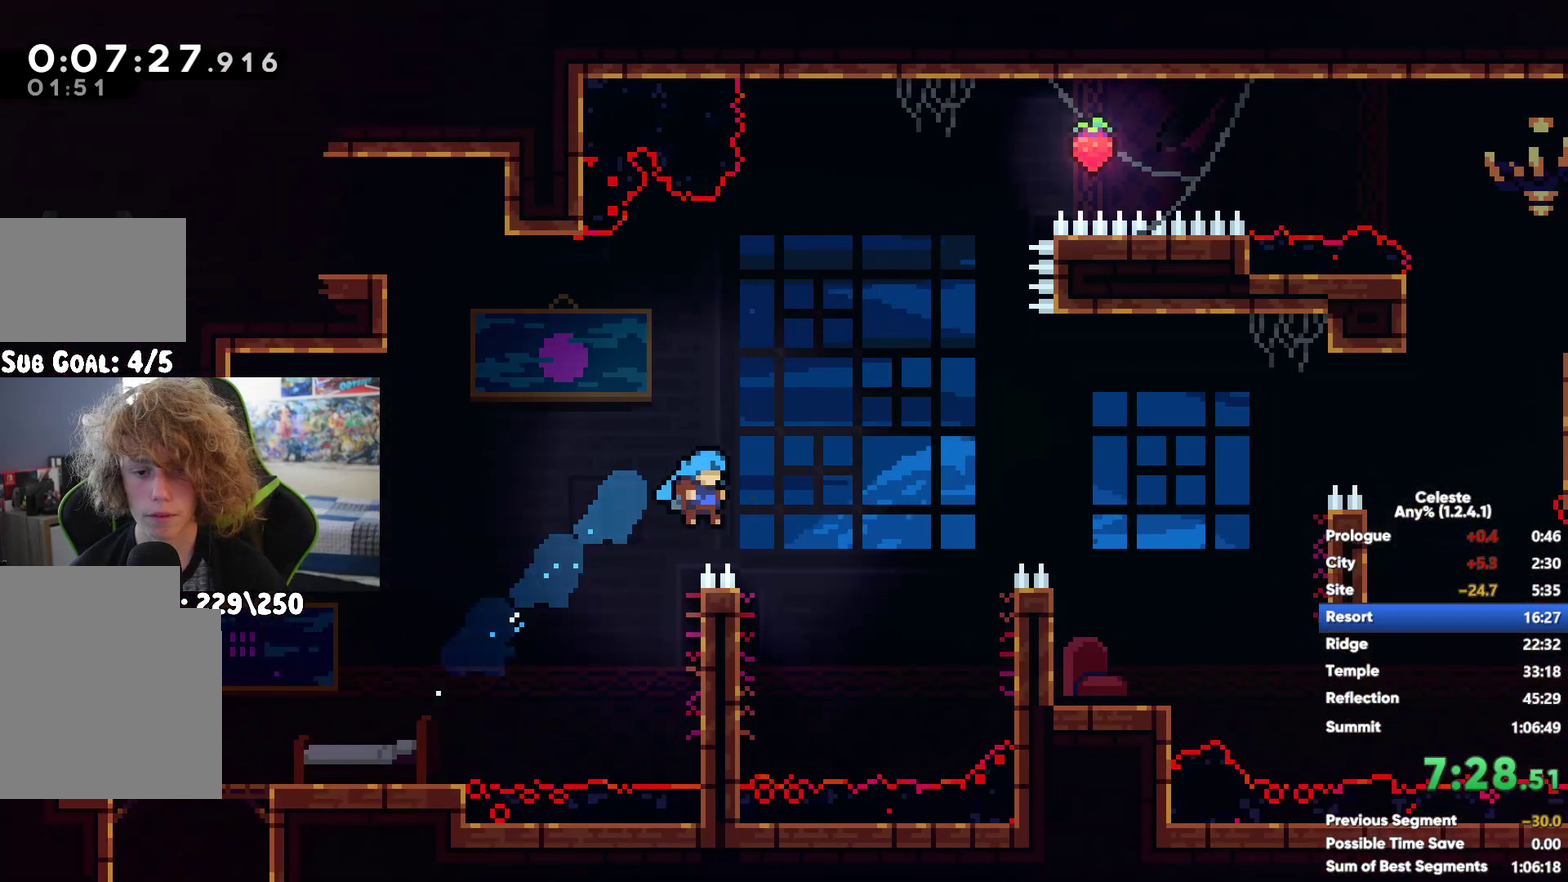
{"buttons": [], "left_stick": "right", "right_stick": "center", "button_events": [[33, "A", "up"]]}
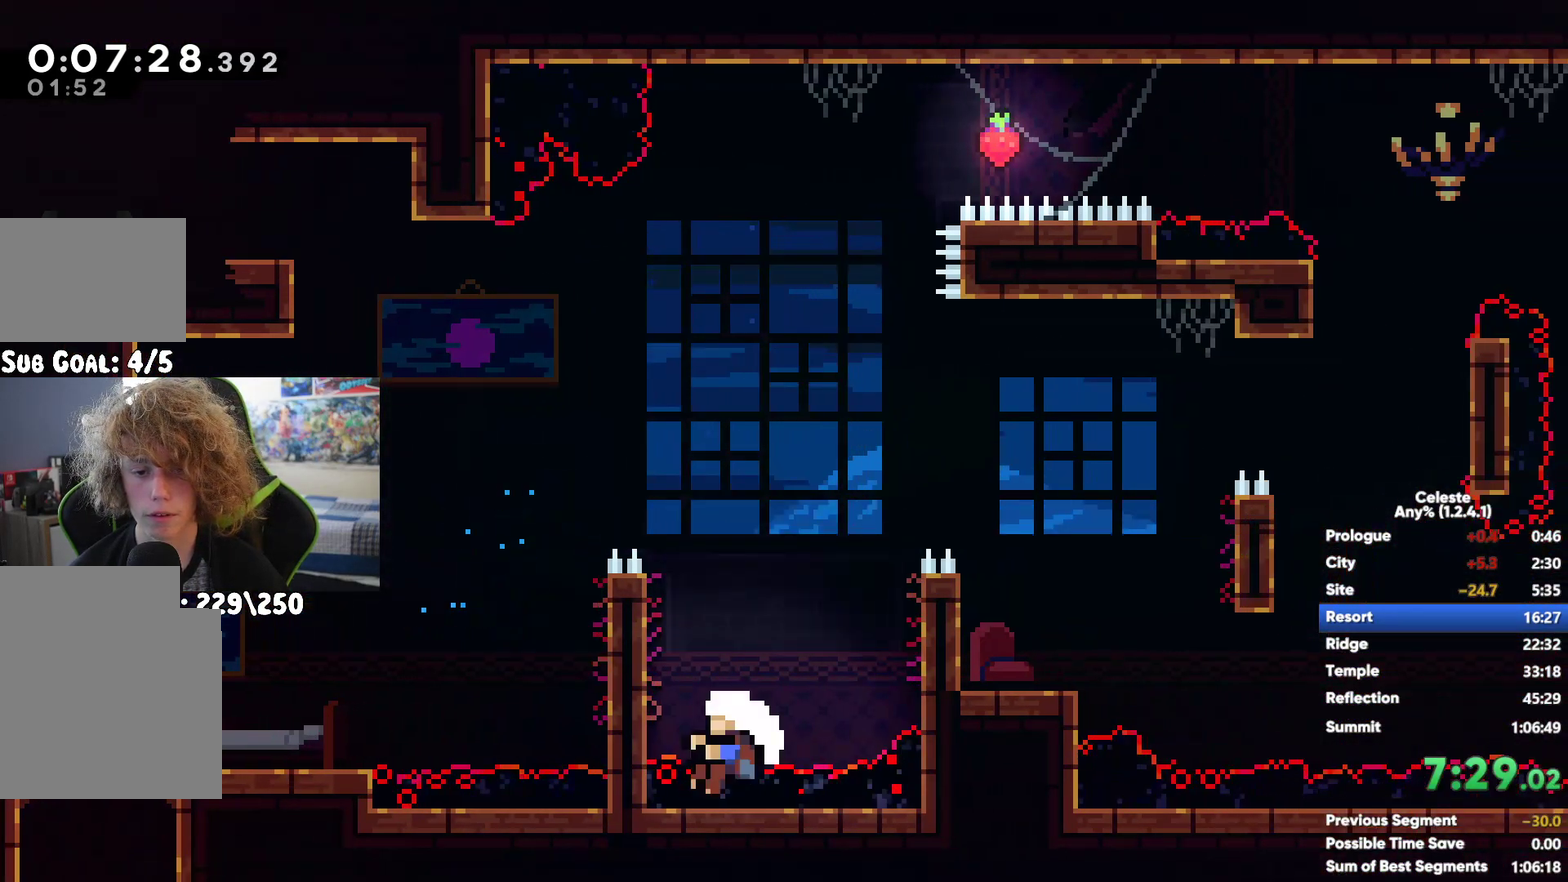
{"buttons": [], "left_stick": "right", "right_stick": "center", "button_events": []}
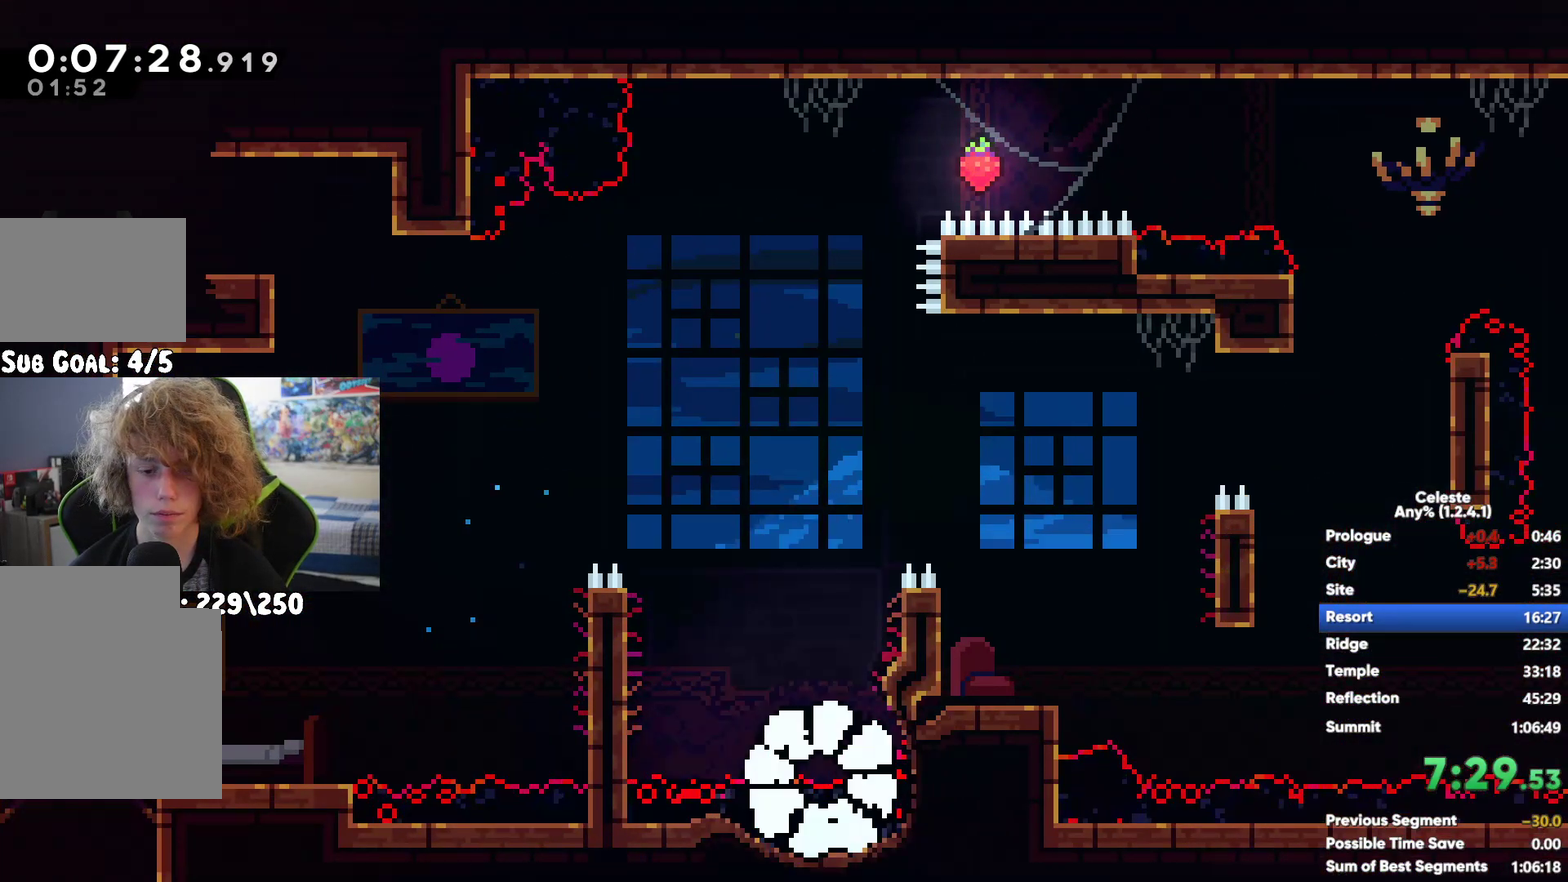
{"buttons": [], "left_stick": "right", "right_stick": "center", "button_events": []}
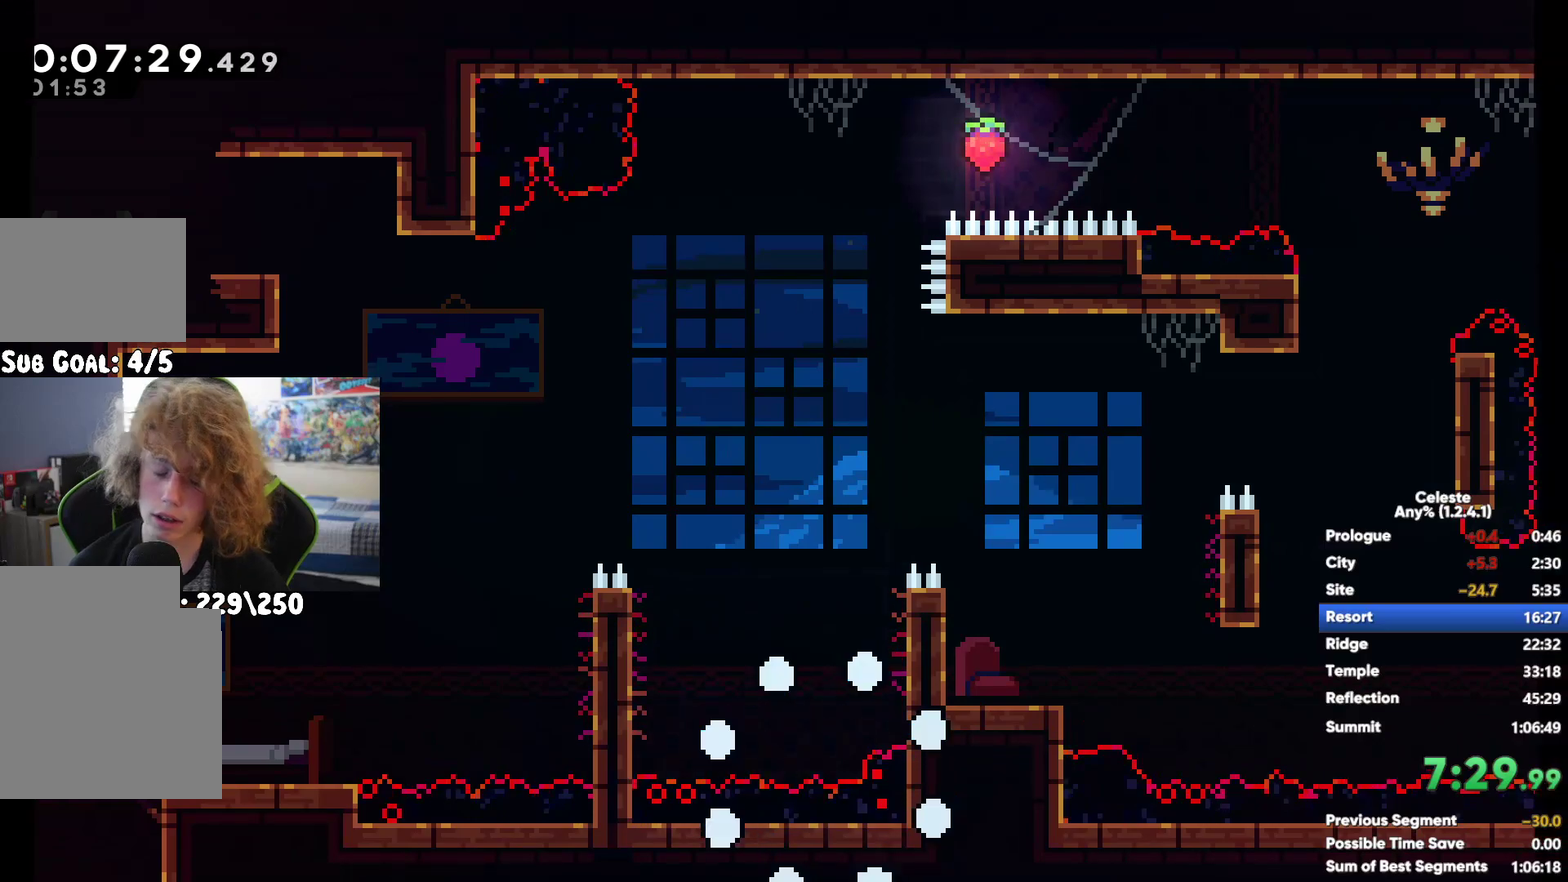
{"buttons": [], "left_stick": "right", "right_stick": "center", "button_events": []}
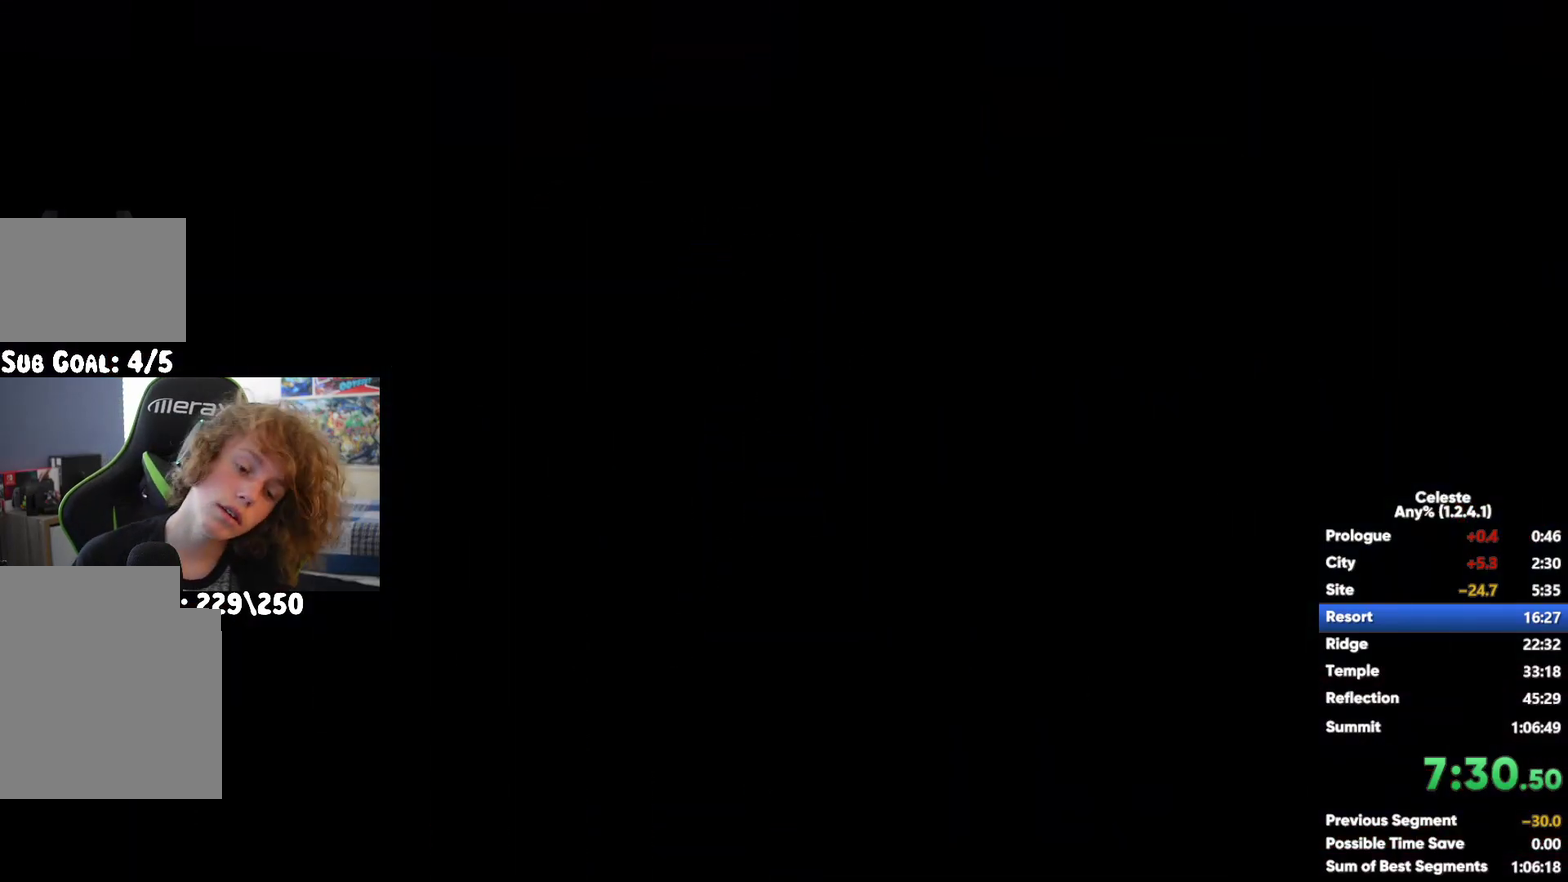
{"buttons": [], "left_stick": "right", "right_stick": "center", "button_events": []}
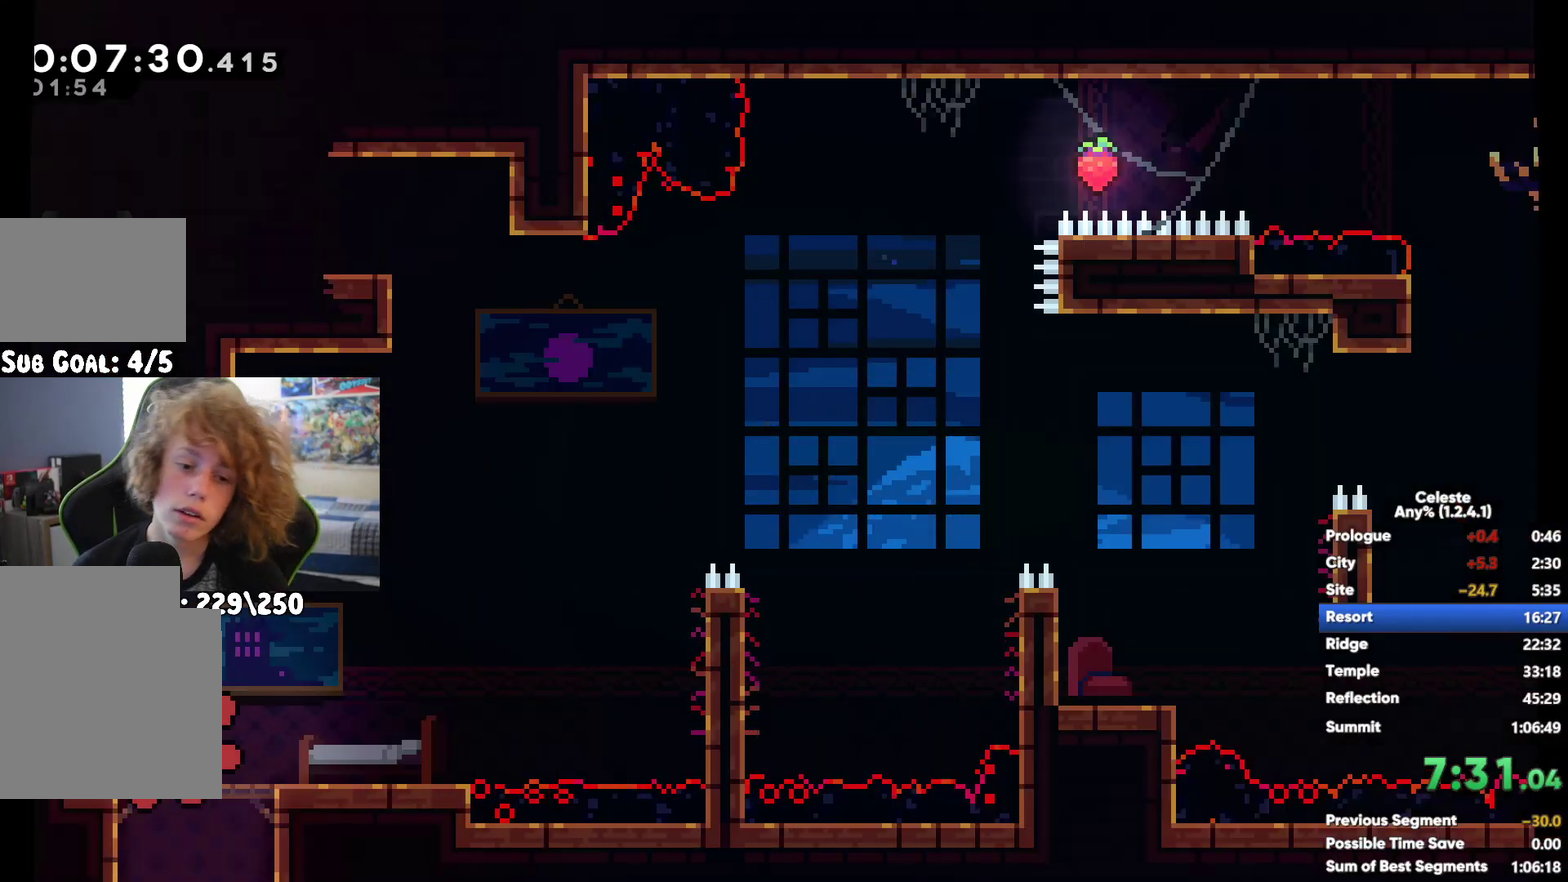
{"buttons": ["X"], "left_stick": "up-right", "right_stick": "center", "button_events": [[17, "A", "down"], [167, "A", "up"], [367, "X", "down"]]}
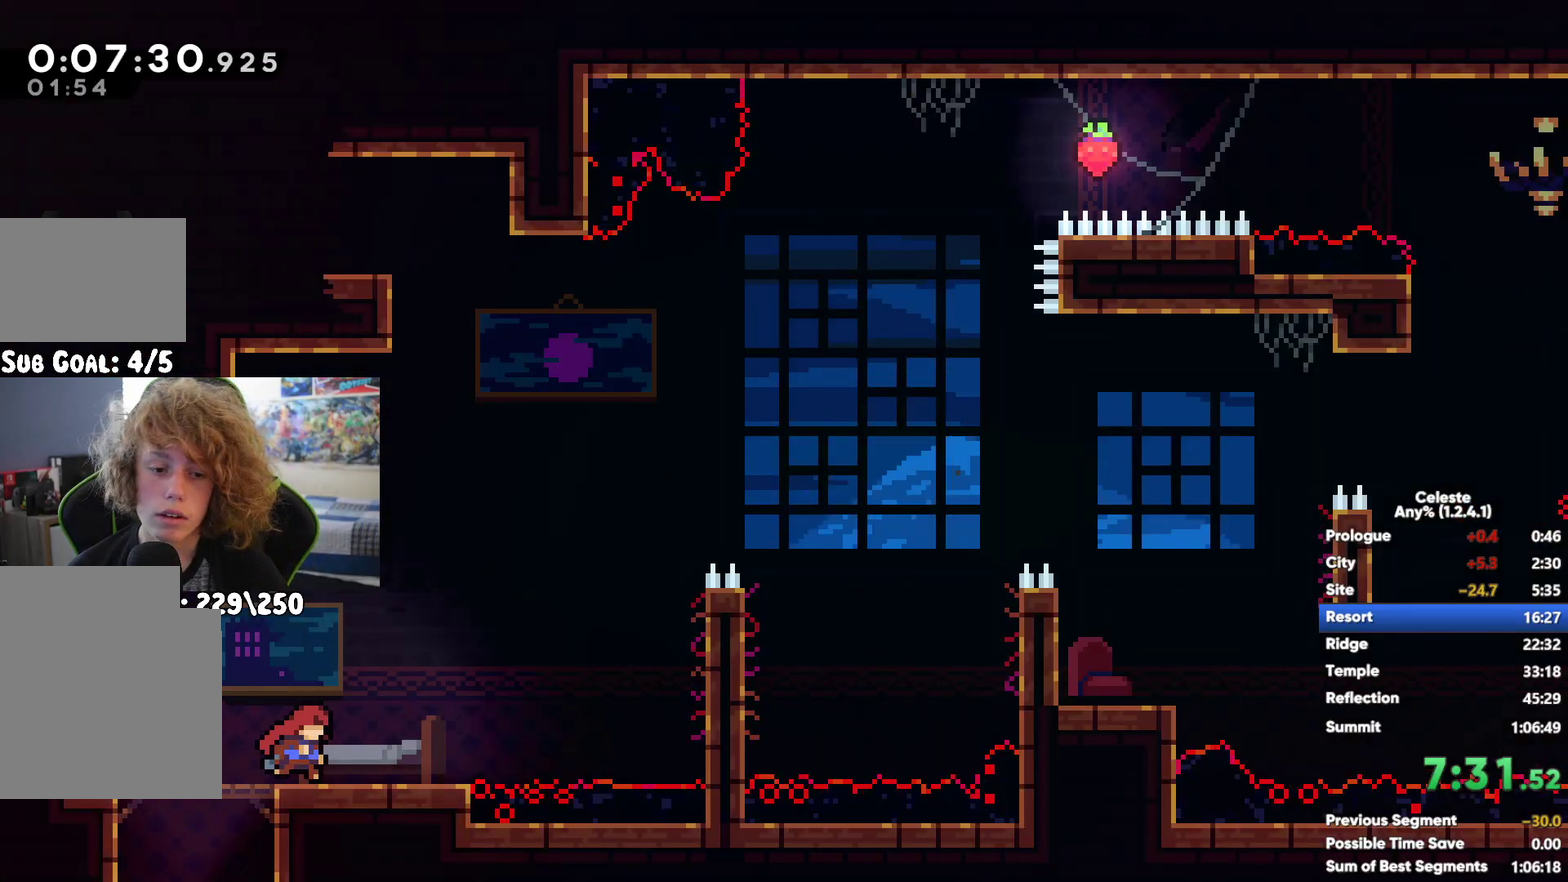
{"buttons": [], "left_stick": "left", "right_stick": "center", "button_events": [[83, "X", "up"]]}
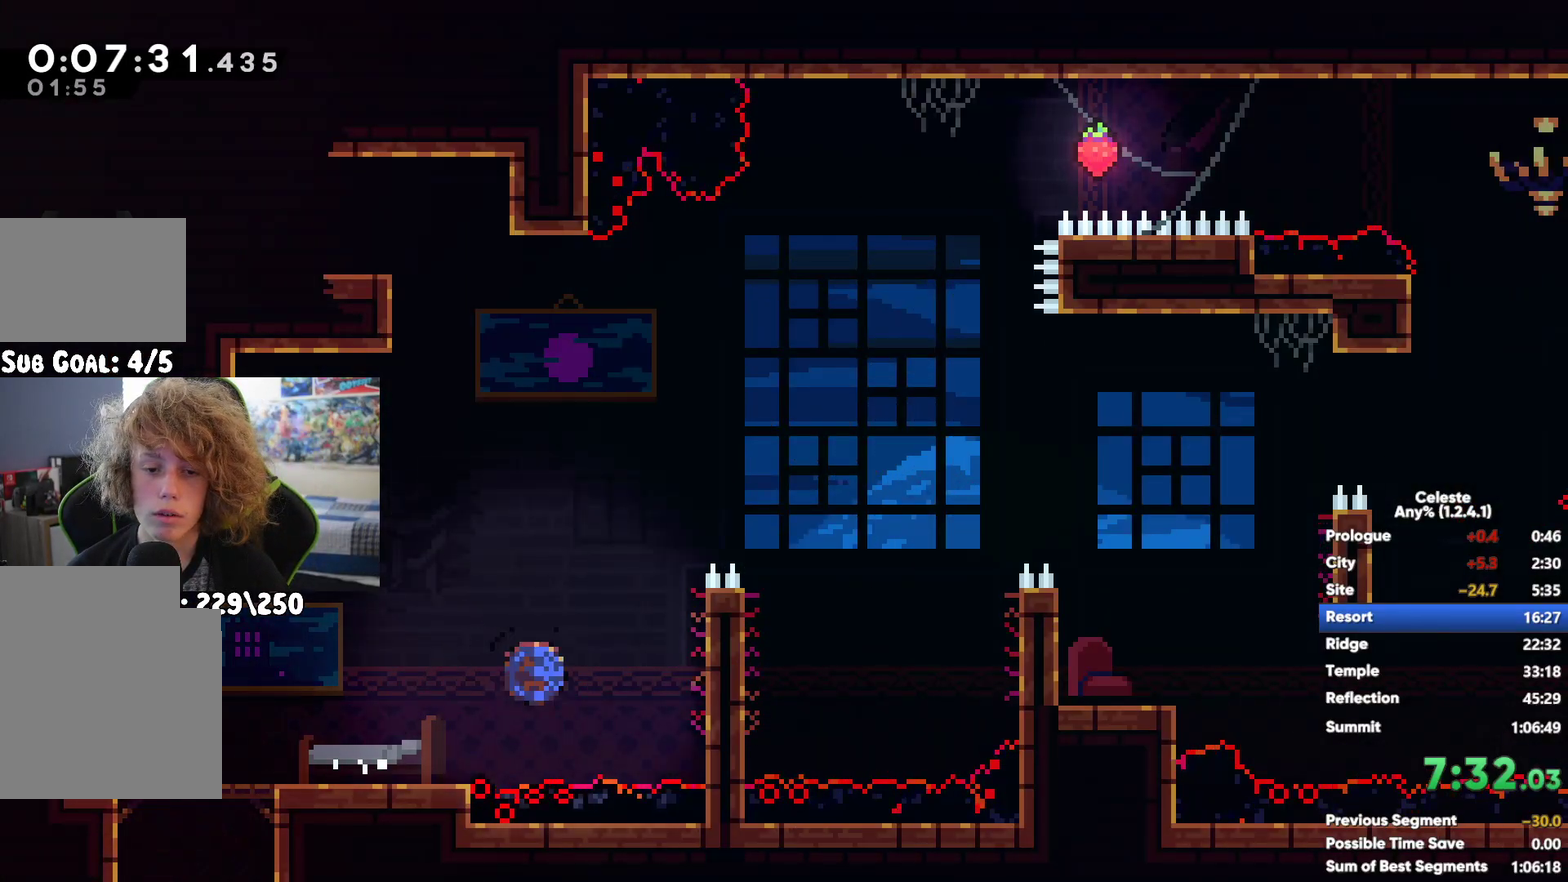
{"buttons": ["R1"], "left_stick": "up-right", "right_stick": "center", "button_events": [[83, "A", "down"], [250, "A", "up"], [500, "R1", "down"]]}
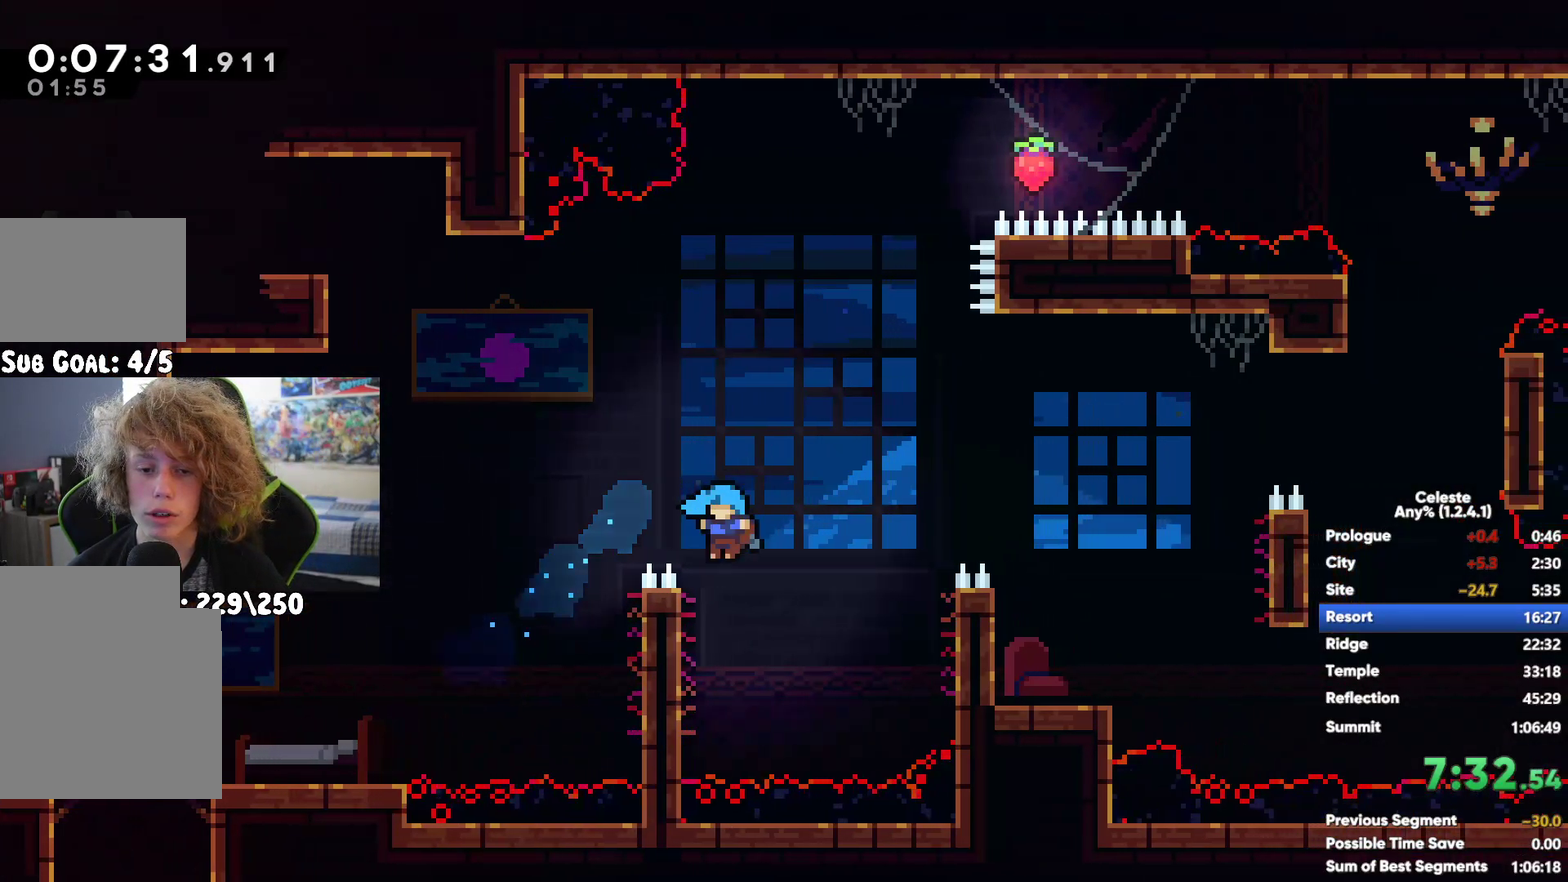
{"buttons": [], "left_stick": "down-right", "right_stick": "center", "button_events": [[150, "A", "down"], [333, "A", "up"], [467, "R1", "up"]]}
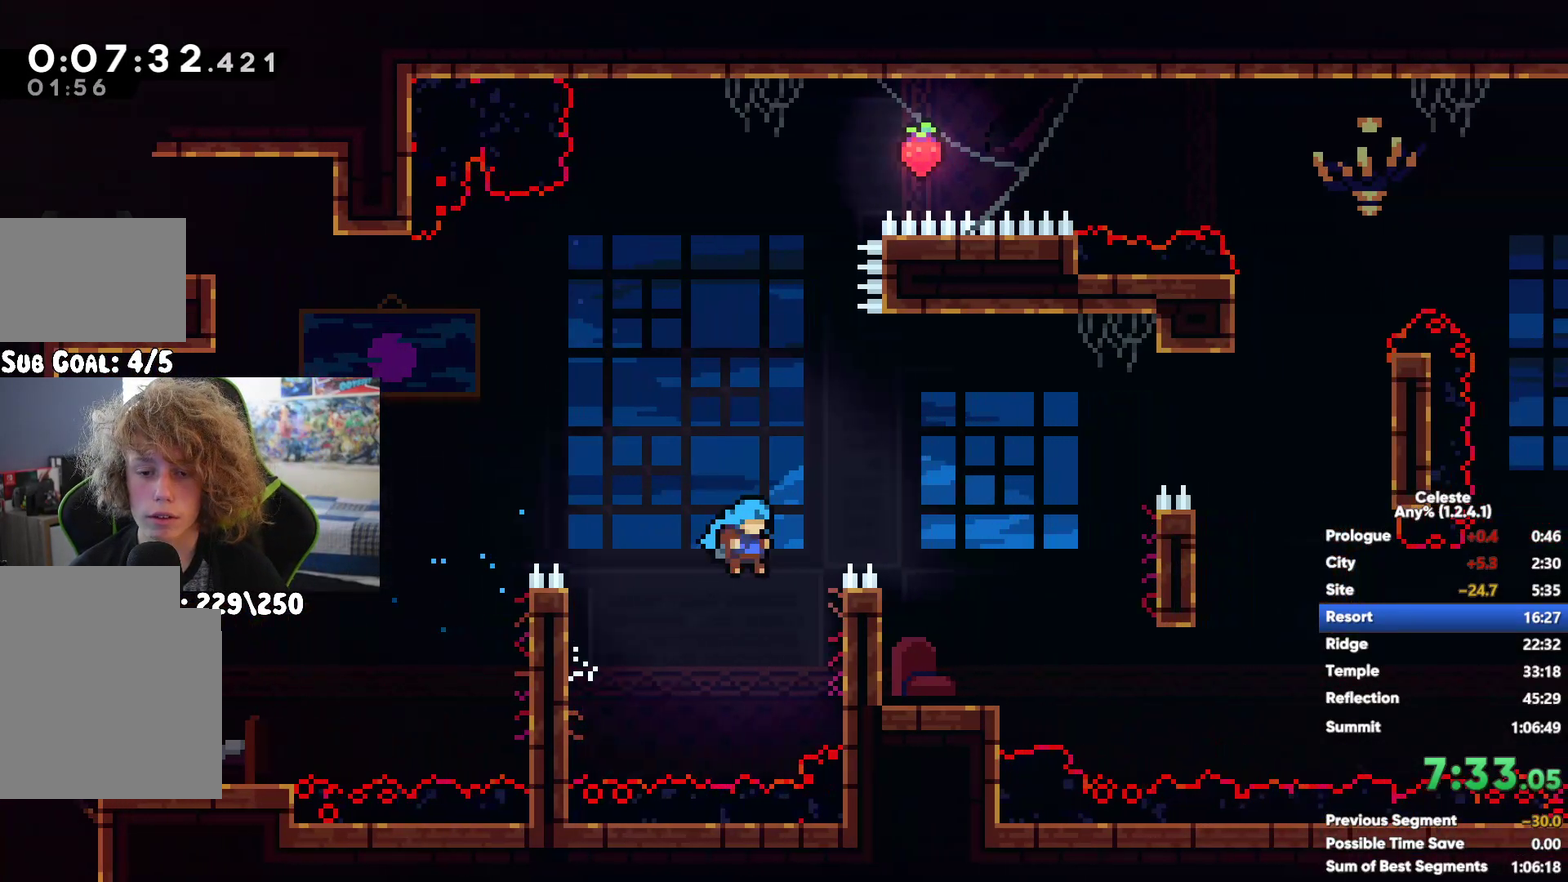
{"buttons": ["R1"], "left_stick": "up-right", "right_stick": "center", "button_events": [[250, "A", "down"], [450, "A", "up"], [467, "R1", "down"]]}
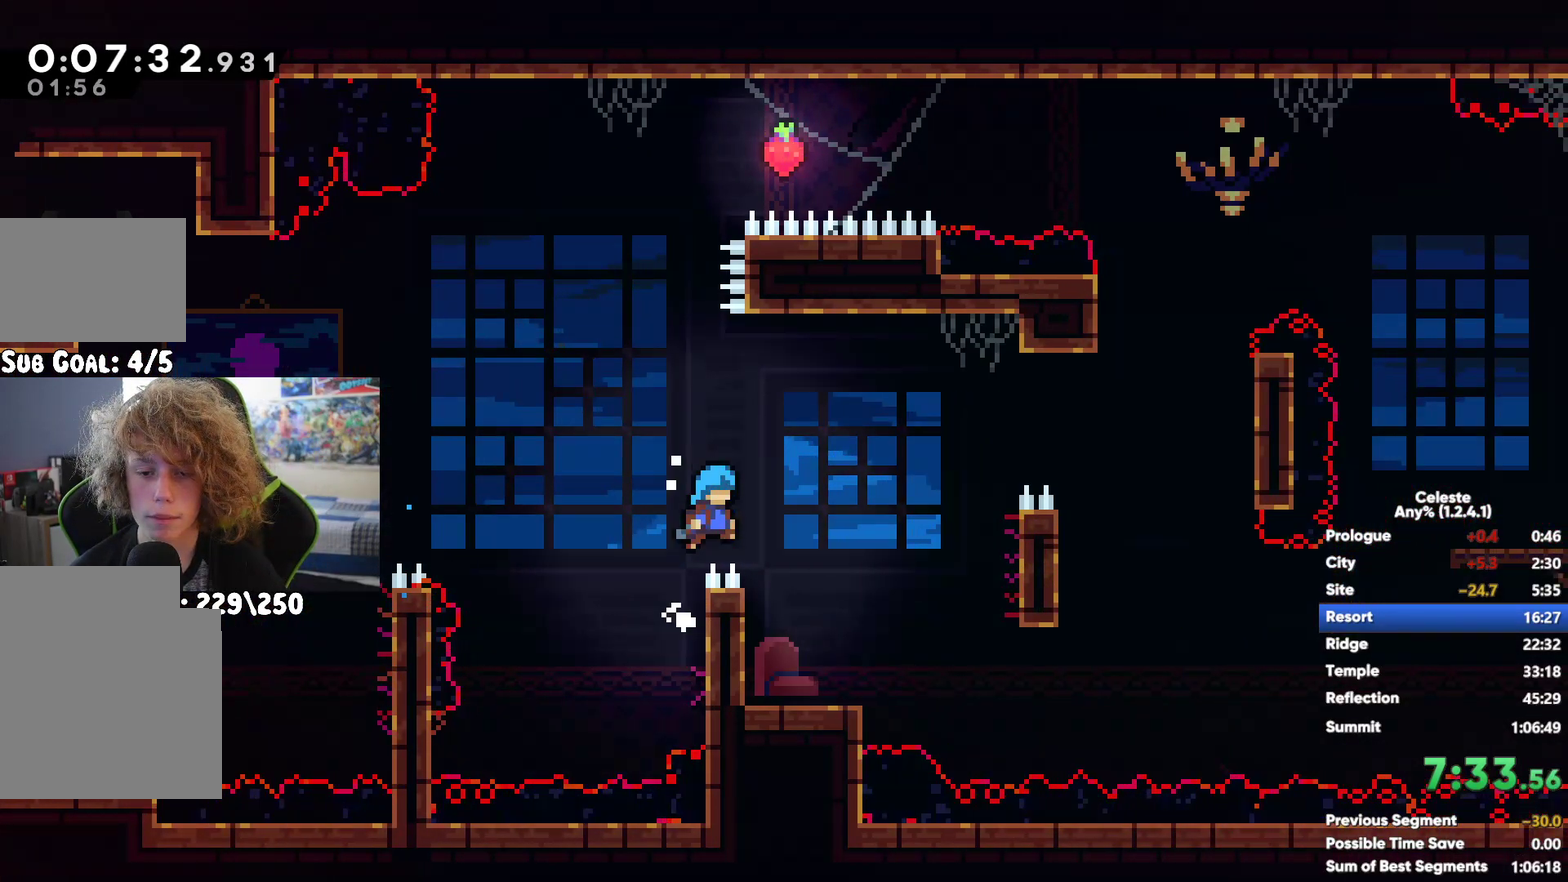
{"buttons": ["R1"], "left_stick": "right", "right_stick": "center", "button_events": [[150, "A", "down"], [467, "A", "up"]]}
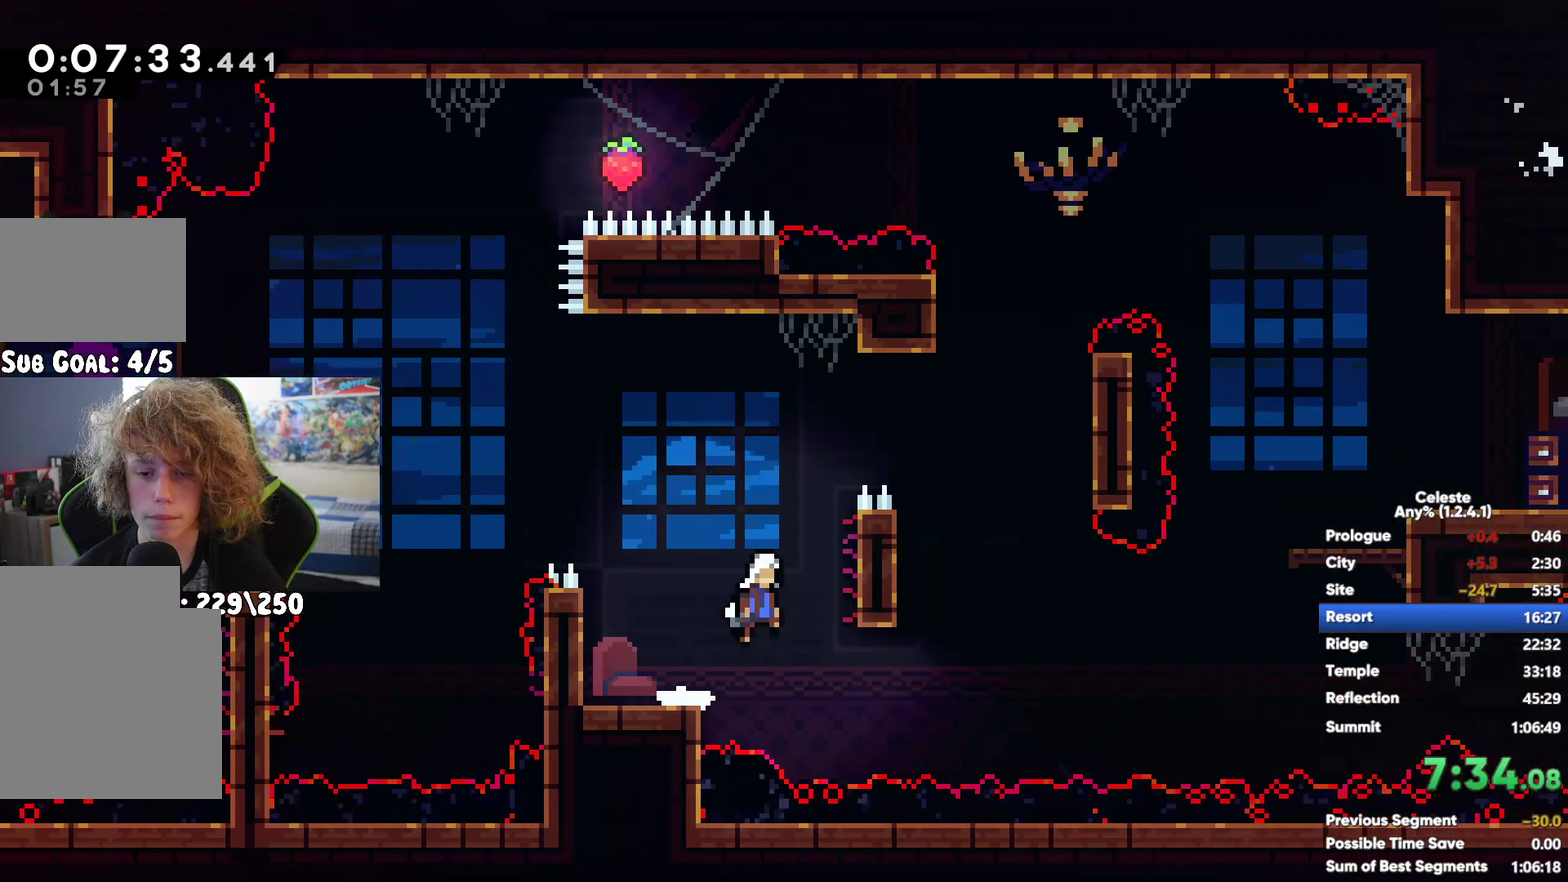
{"buttons": ["R1"], "left_stick": "up", "right_stick": "center", "button_events": []}
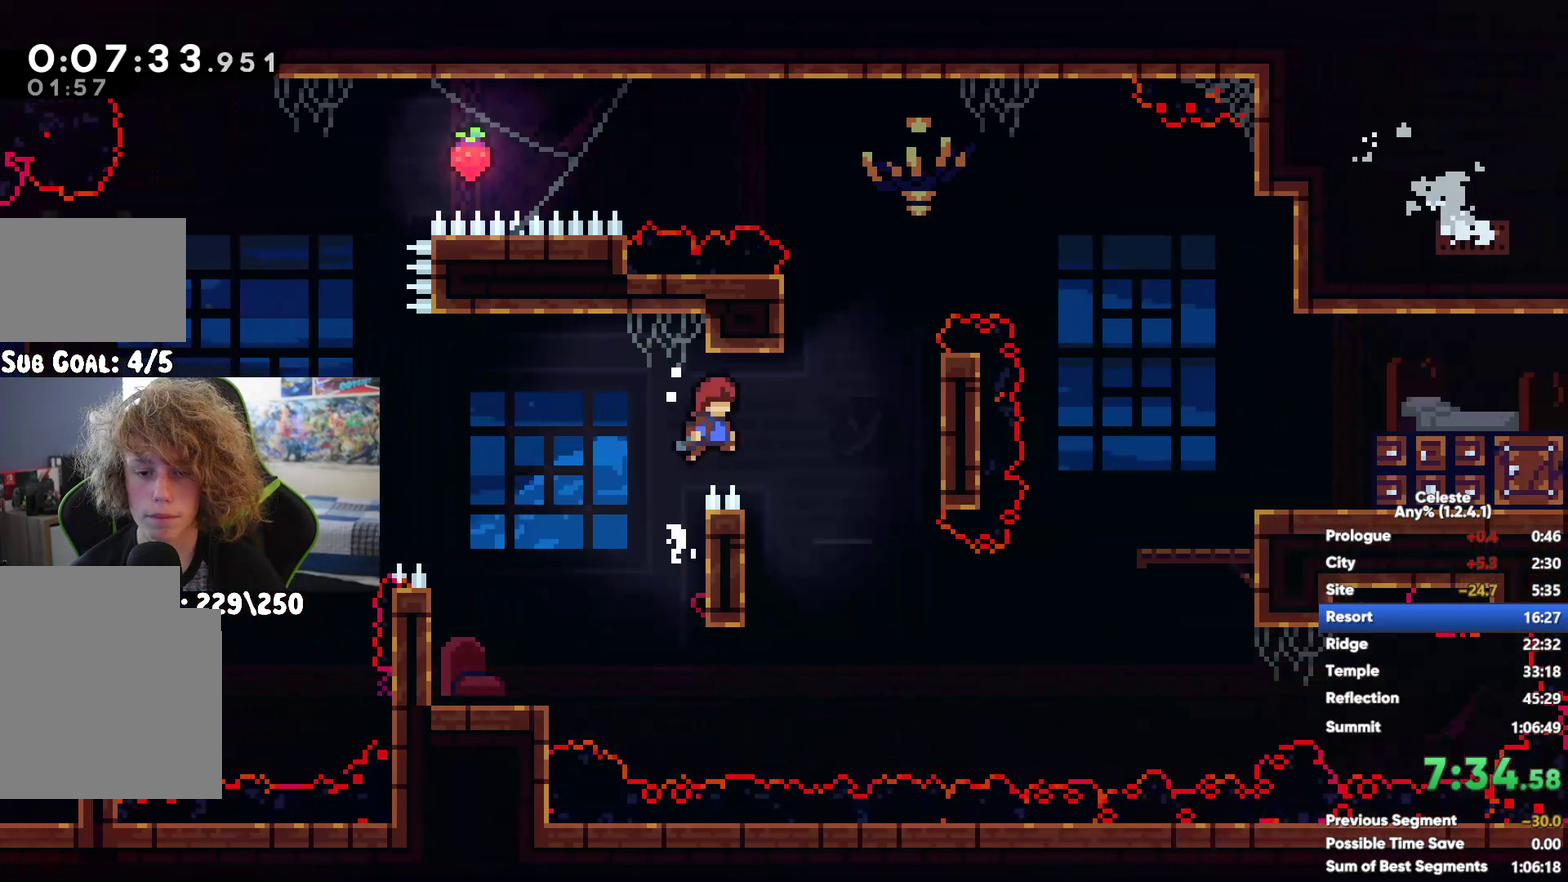
{"buttons": ["A", "R1"], "left_stick": "right", "right_stick": "center", "button_events": [[333, "A", "down"]]}
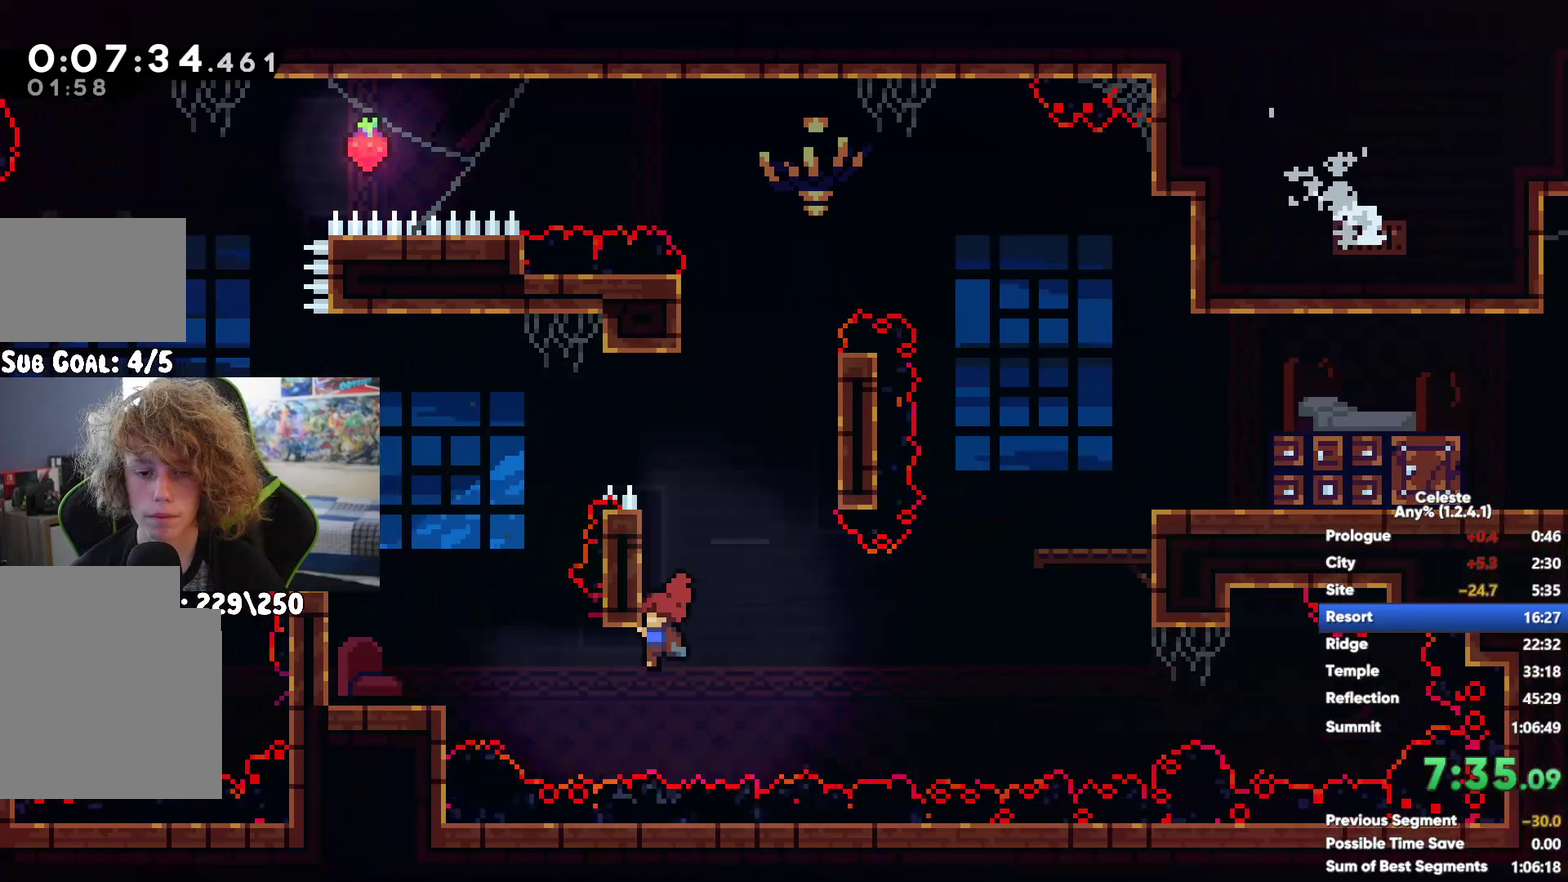
{"buttons": ["R1"], "left_stick": "up", "right_stick": "center", "button_events": [[133, "A", "up"], [217, "A", "down"], [467, "A", "up"]]}
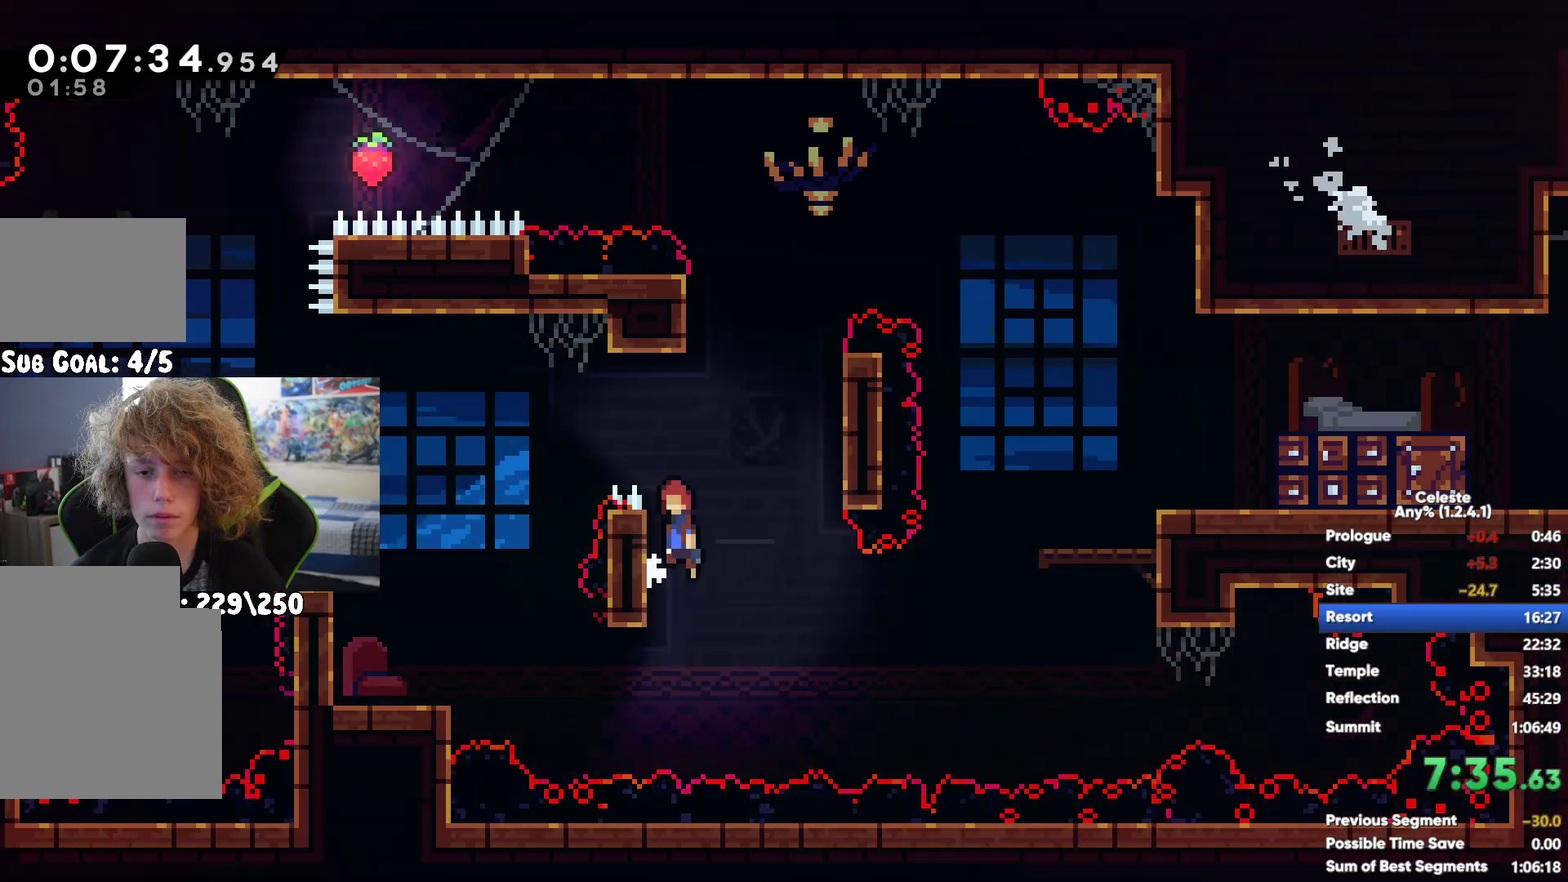
{"buttons": ["A", "R1"], "left_stick": "right", "right_stick": "center", "button_events": [[50, "A", "down"]]}
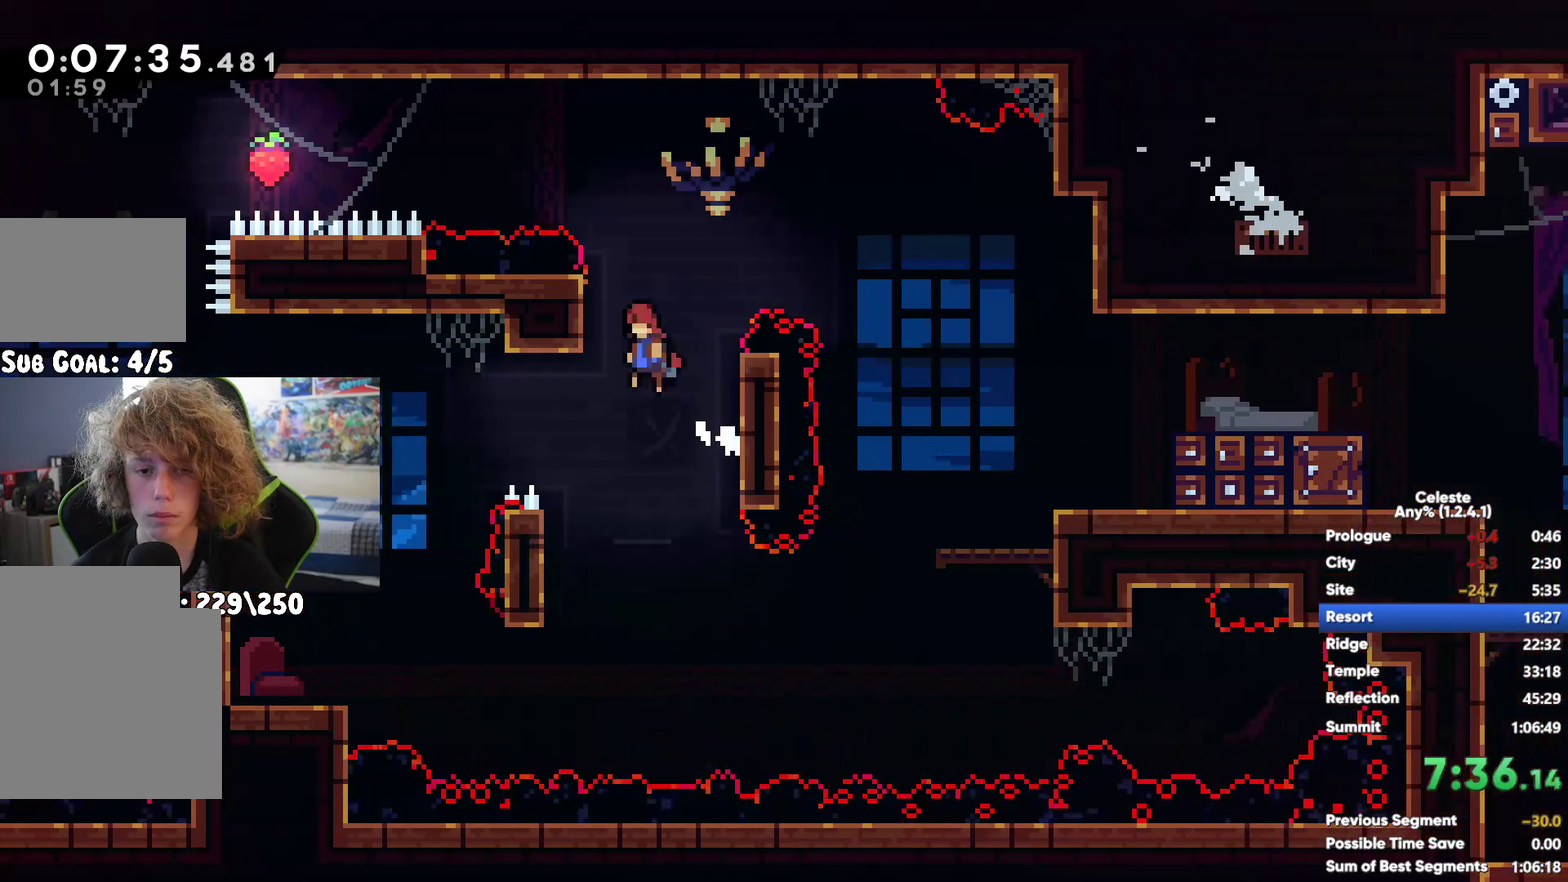
{"buttons": [], "left_stick": "right", "right_stick": "center", "button_events": [[183, "A", "up"], [250, "R1", "up"], [317, "X", "down"], [467, "X", "up"]]}